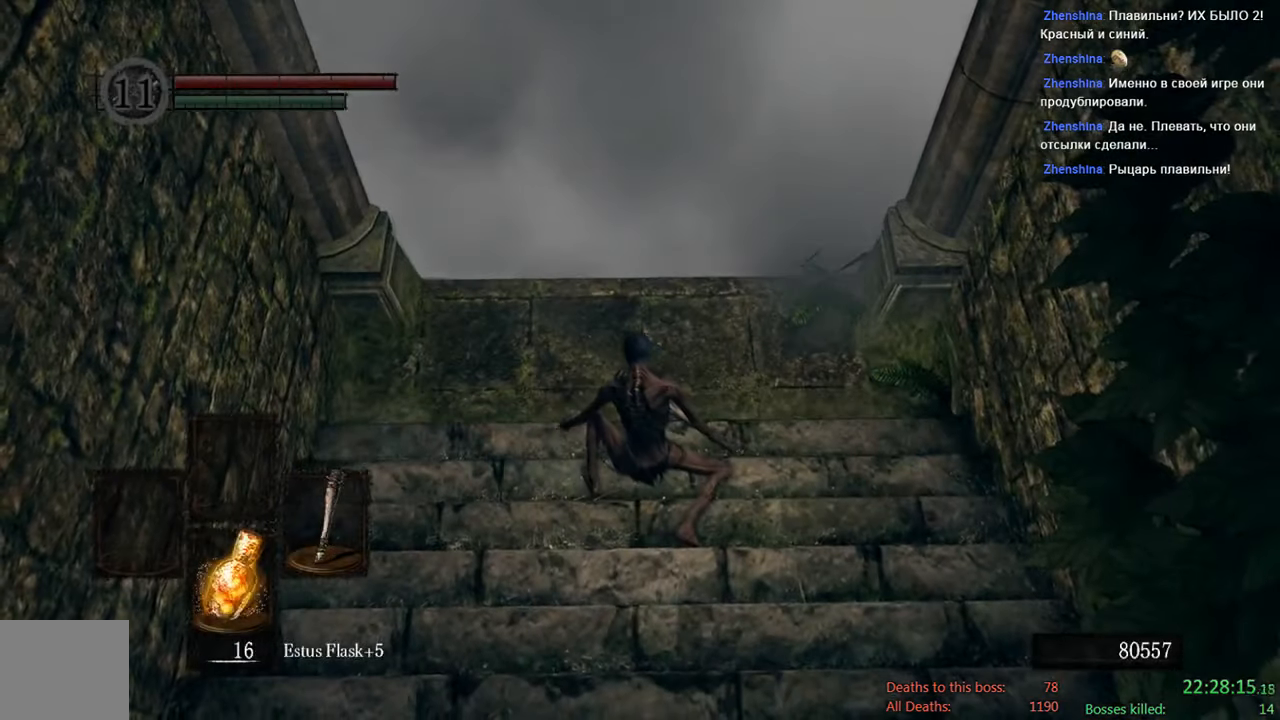
Gameplay with a controller (Xbox layout); each line is a JSON object with the inputs held at the frame after it. "events" lists button and stick changes between this image and that frame as [ms after this image, input, new state], when the widget could be followed in between.
{"buttons": [], "left_stick": "up", "right_stick": "center", "events": [[66, "left_stick", "up"], [233, "right_stick", "up"], [366, "right_stick", "center"]]}
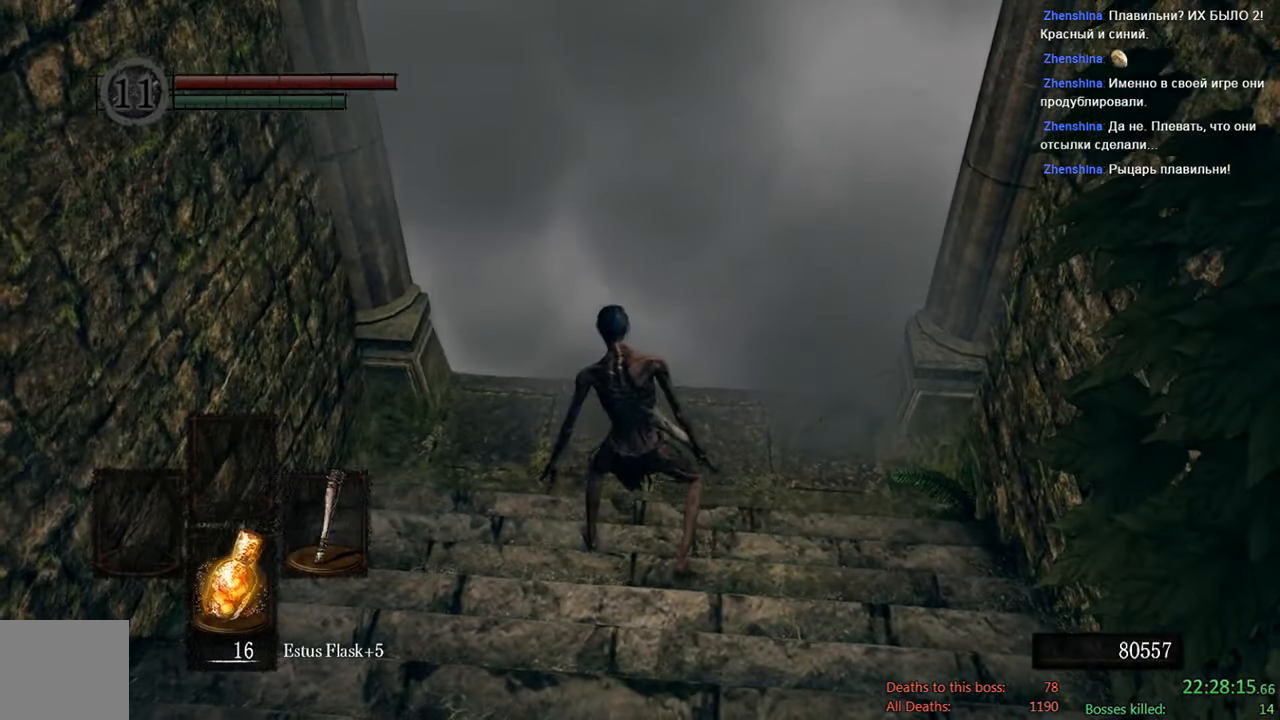
{"buttons": [], "left_stick": "up", "right_stick": "center", "events": []}
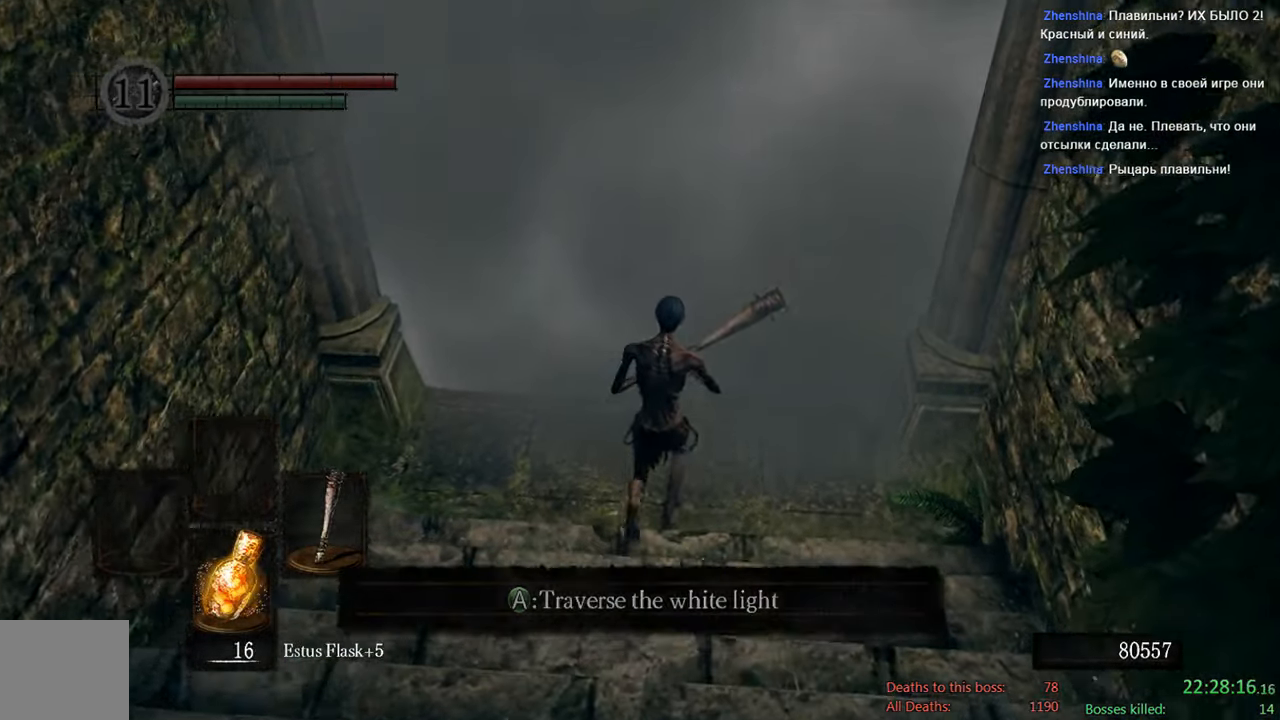
{"buttons": ["A"], "left_stick": "up", "right_stick": "center", "events": [[33, "right_stick", "up"], [166, "right_stick", "center"], [433, "A", "down"]]}
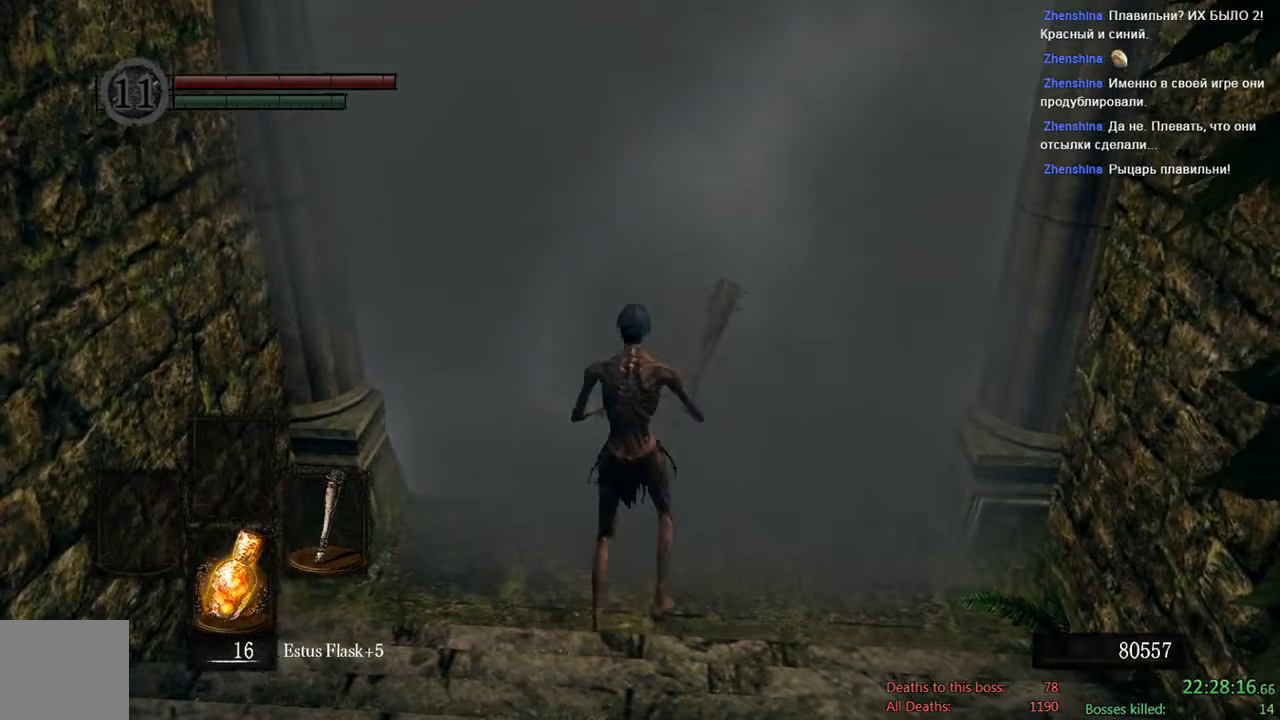
{"buttons": [], "left_stick": "center", "right_stick": "center", "events": [[83, "A", "up"], [150, "left_stick", "center"]]}